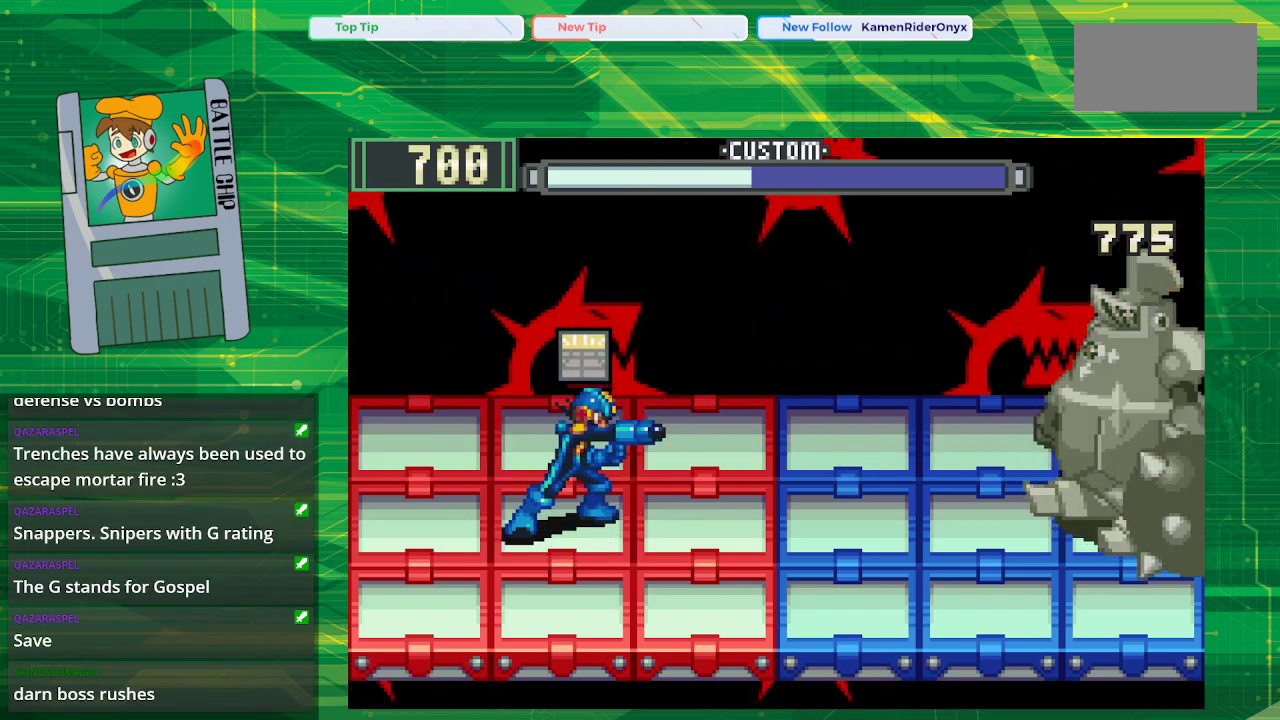
Gameplay with a controller (Nintendo layout); each line is a JSON object with the inputs held at the frame after it. "events" lists button and stick changes between this image and that frame as [ms after this image, input, new state], when the widget could be followed in between. Not read: L1 L3 R1 R3.
{"buttons": ["B"], "events": []}
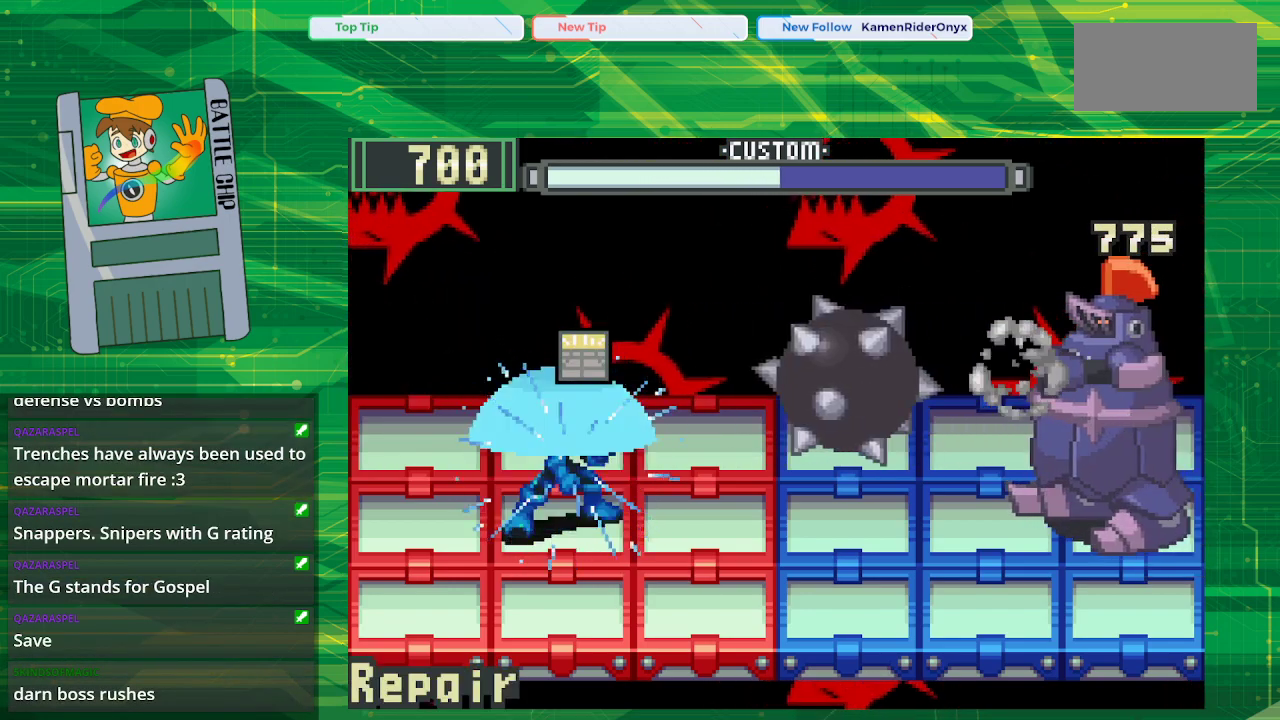
{"buttons": ["B"], "events": [[33, "DPAD_UP", "down"], [167, "DPAD_UP", "up"]]}
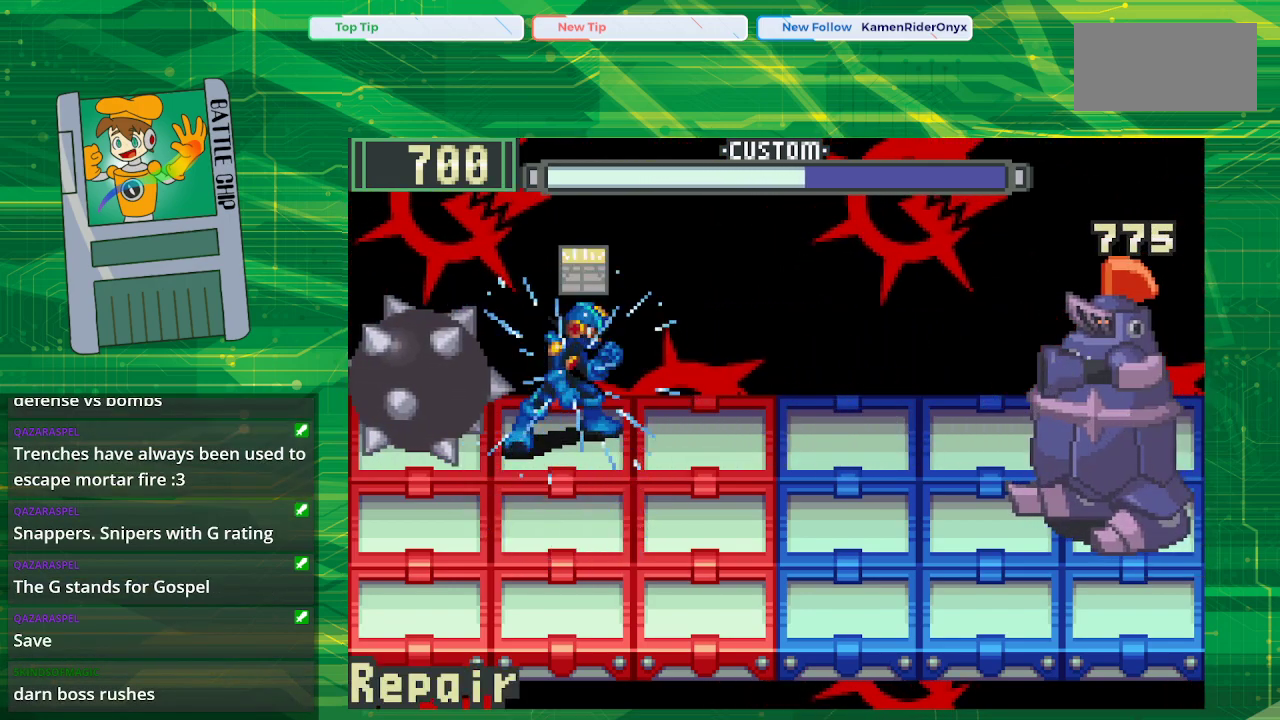
{"buttons": ["B"], "events": [[33, "DPAD_DOWN", "down"], [150, "DPAD_DOWN", "up"]]}
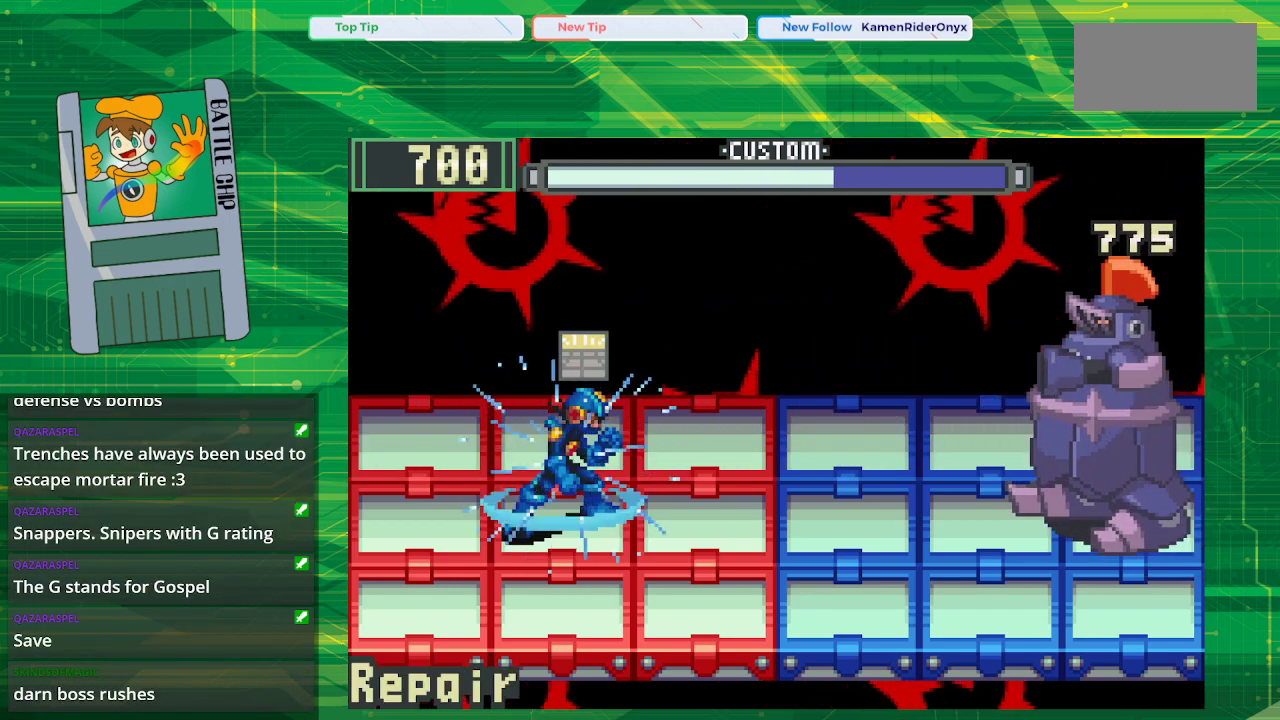
{"buttons": ["B"], "events": []}
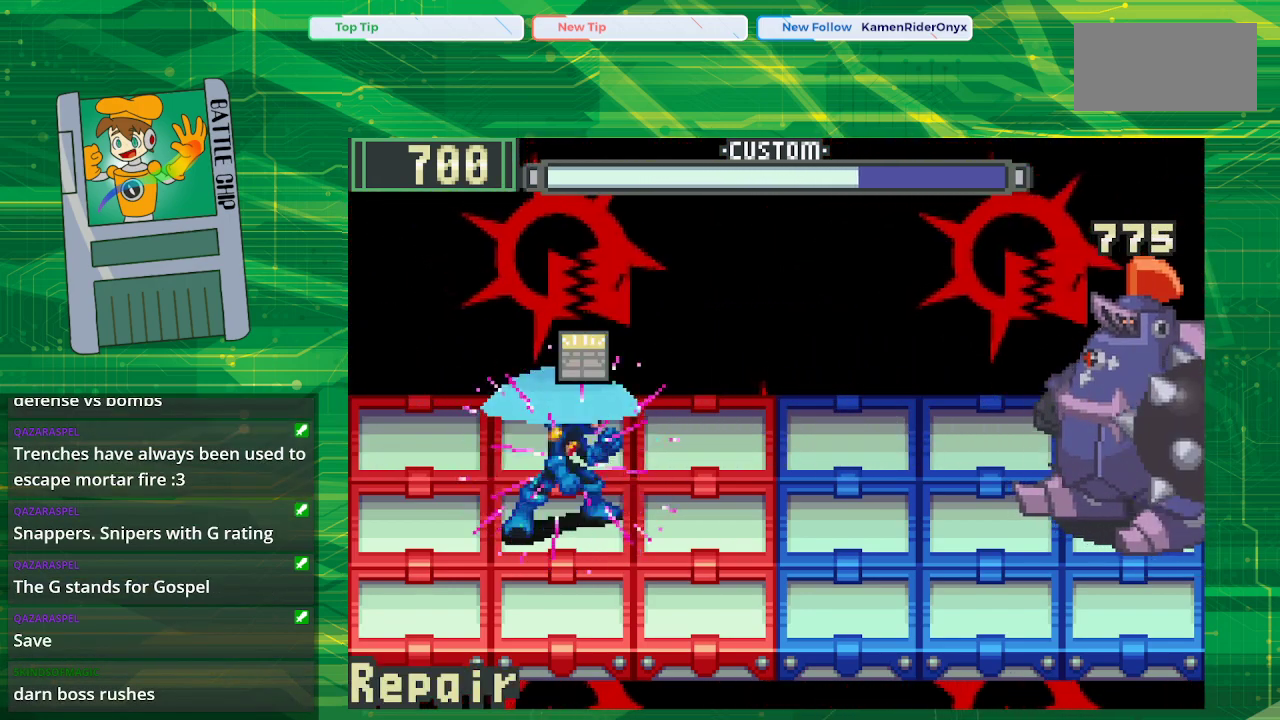
{"buttons": ["B"], "events": [[150, "DPAD_UP", "down"], [283, "DPAD_UP", "up"]]}
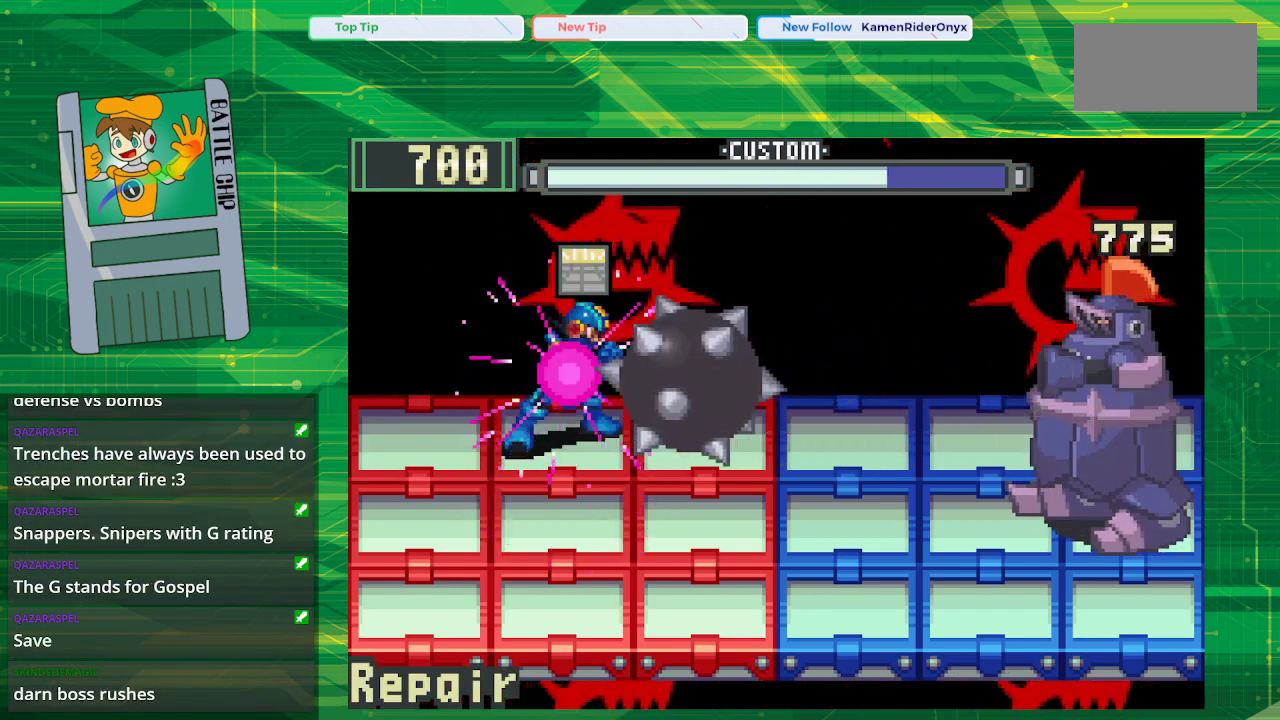
{"buttons": ["B", "DPAD_DOWN"], "events": [[467, "DPAD_DOWN", "down"]]}
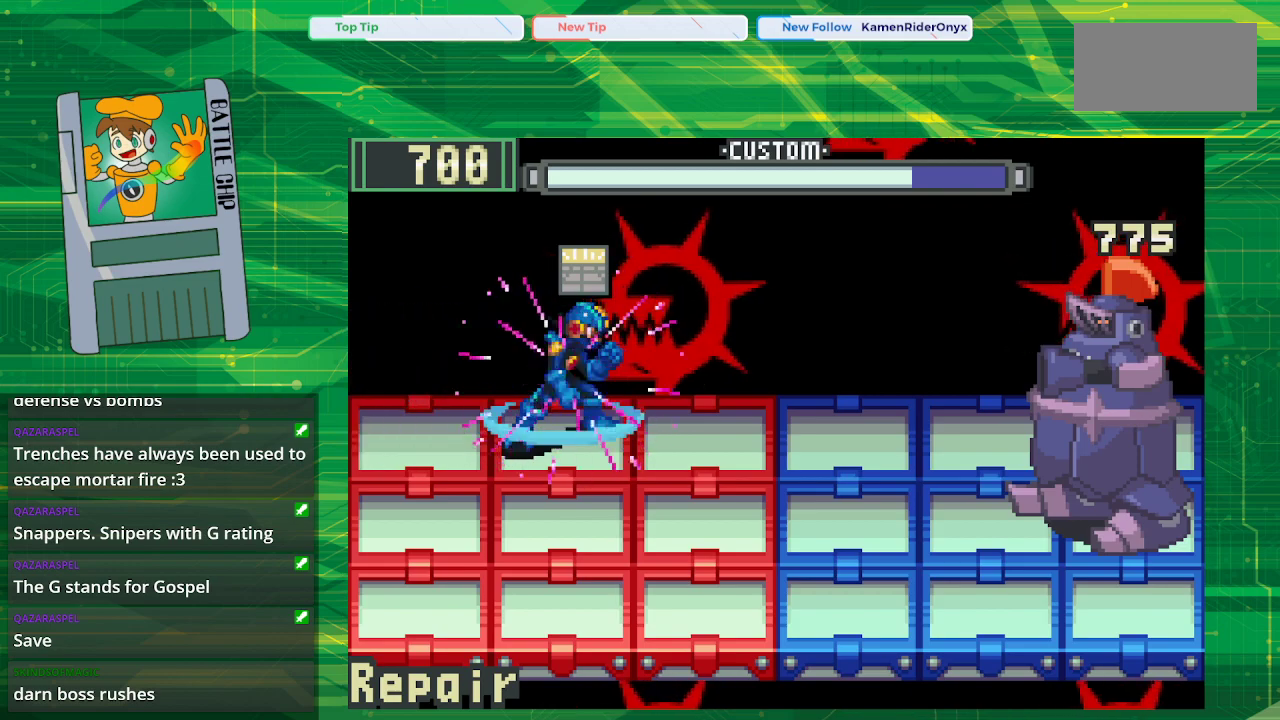
{"buttons": ["B"], "events": [[150, "B", "up"], [150, "DPAD_DOWN", "up"], [233, "B", "down"]]}
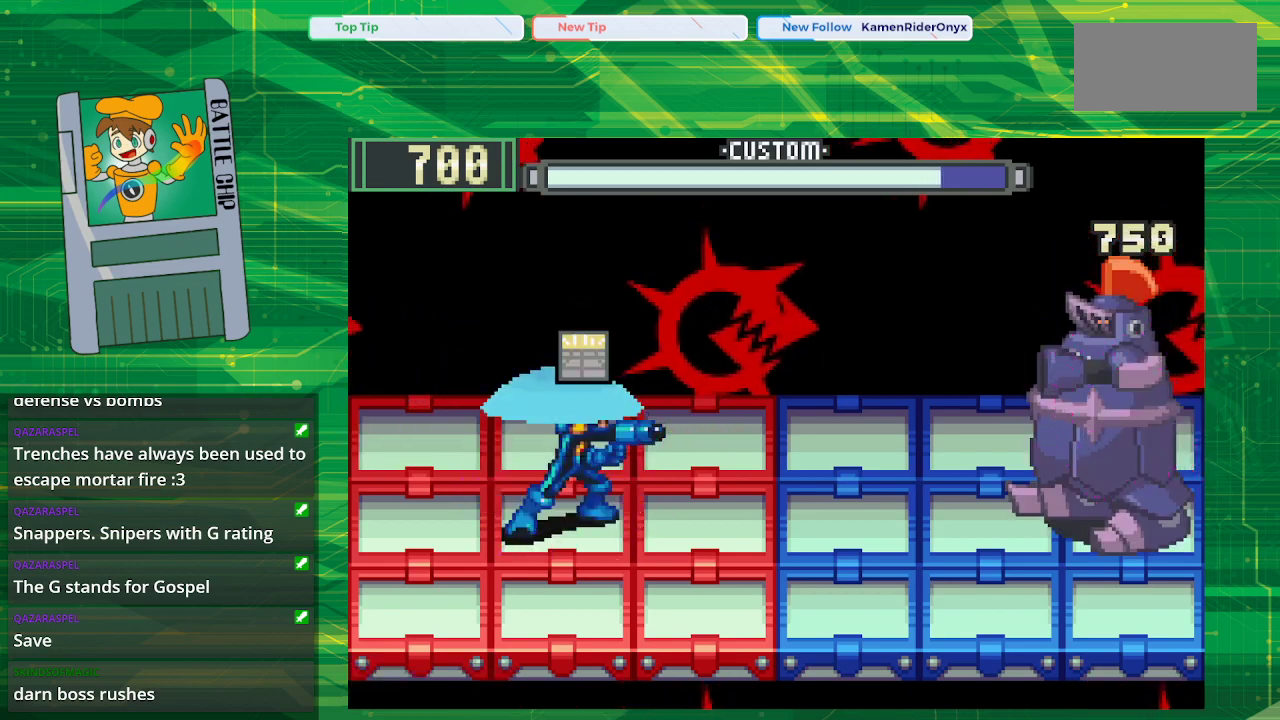
{"buttons": ["B", "DPAD_UP"], "events": [[467, "DPAD_UP", "down"]]}
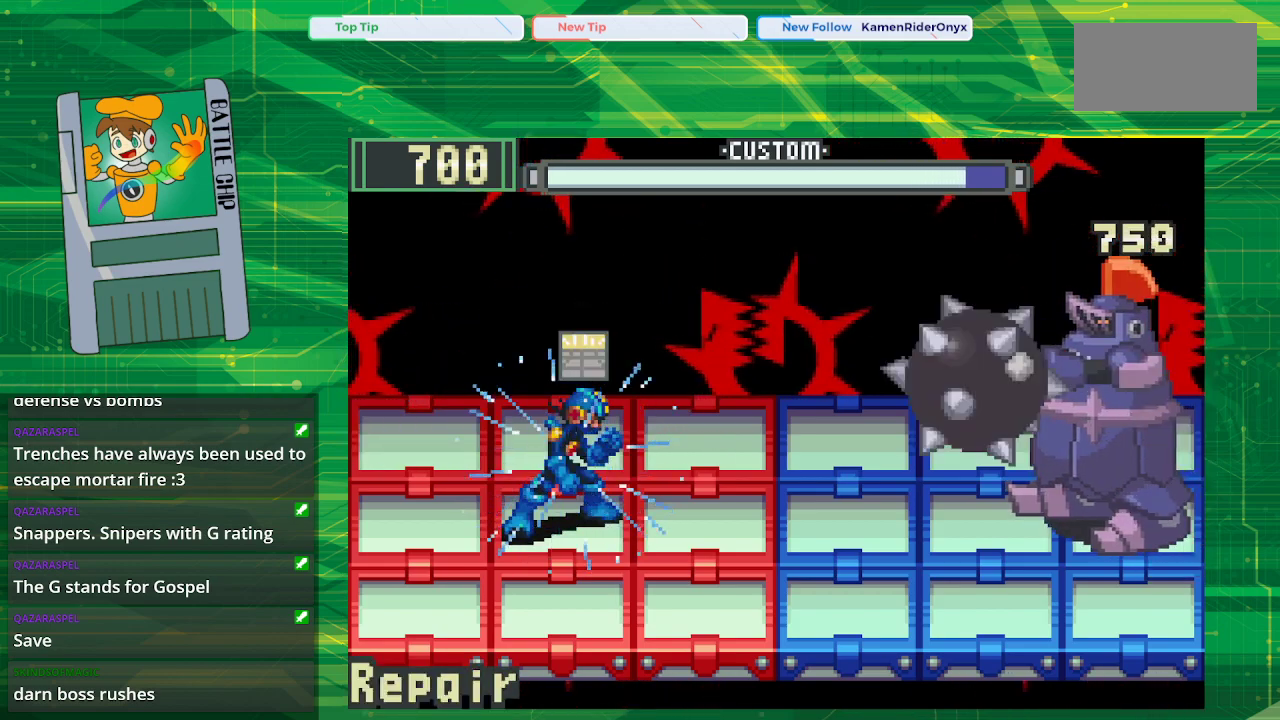
{"buttons": ["B"], "events": [[83, "DPAD_UP", "up"]]}
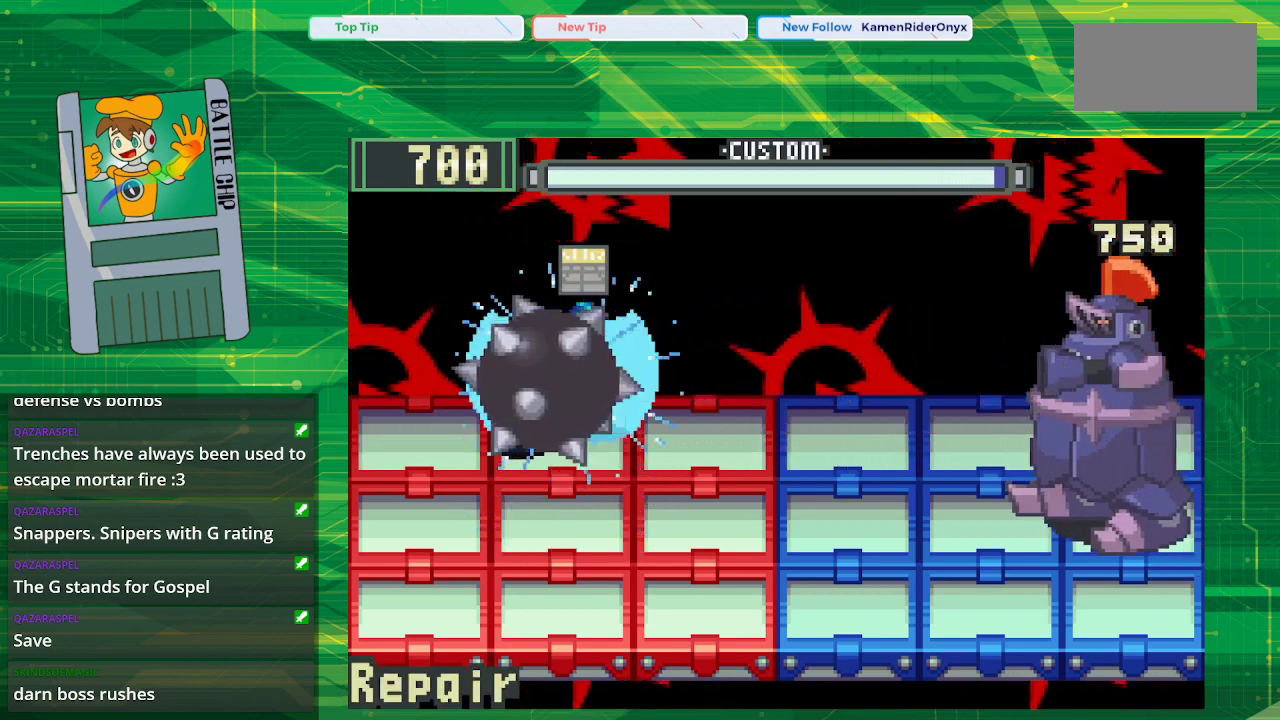
{"buttons": ["B"], "events": [[283, "DPAD_DOWN", "down"], [433, "DPAD_DOWN", "up"]]}
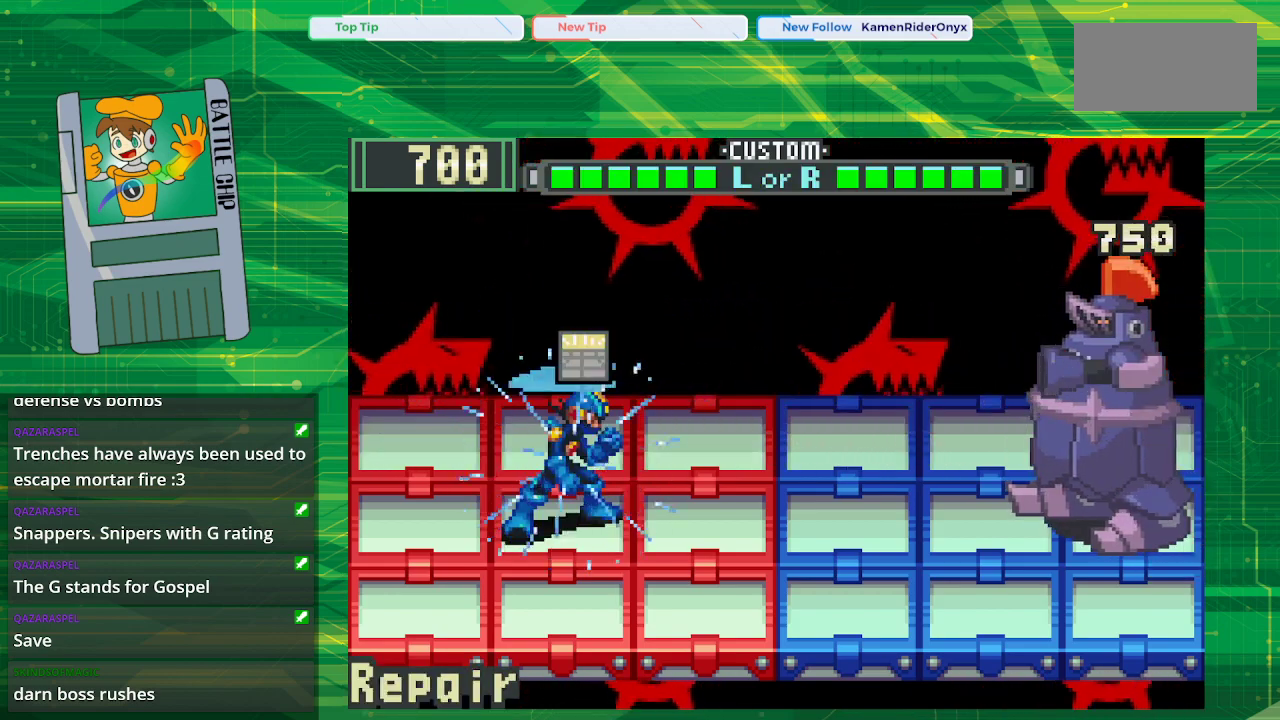
{"buttons": ["B"], "events": []}
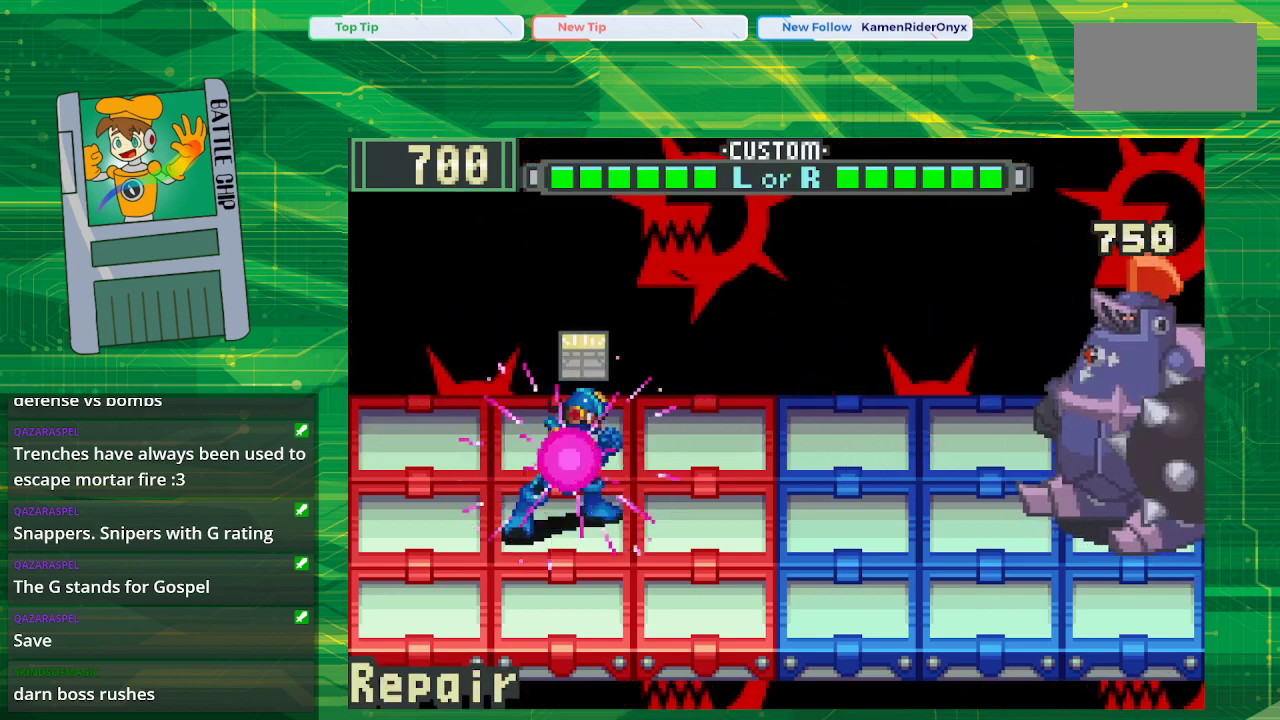
{"buttons": ["B"], "events": [[183, "DPAD_UP", "down"], [350, "DPAD_UP", "up"]]}
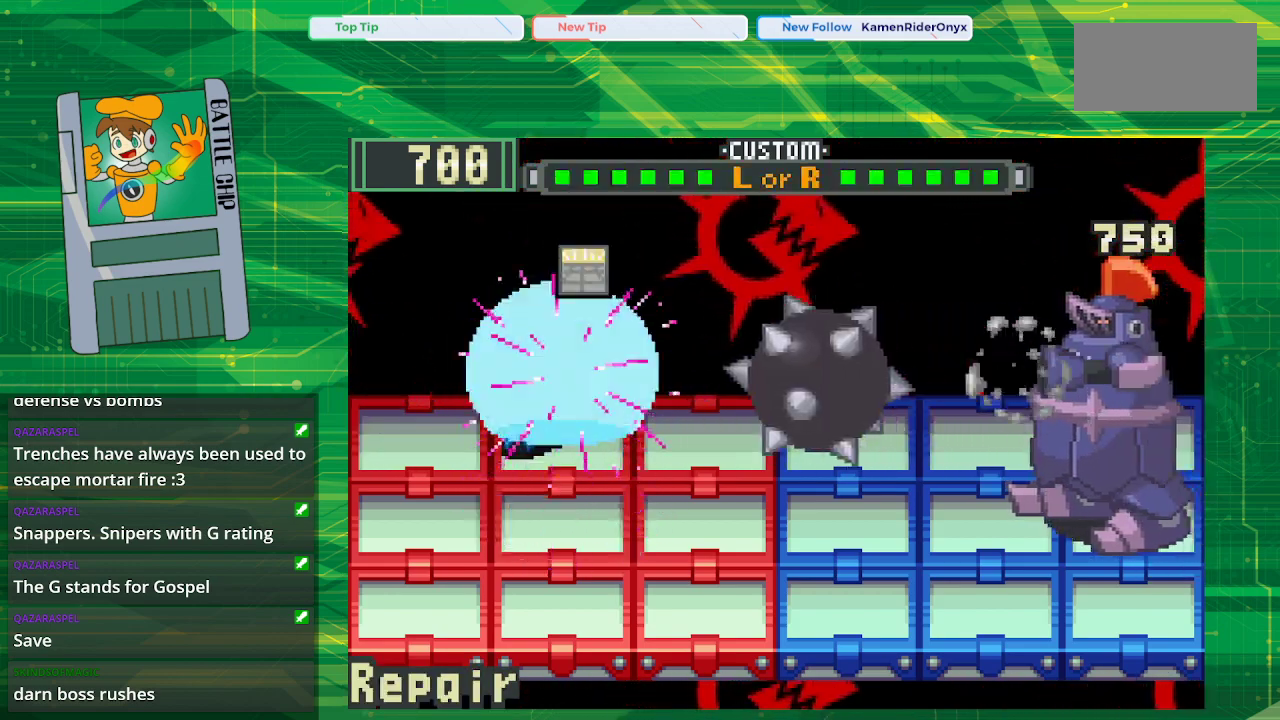
{"buttons": ["B"], "events": []}
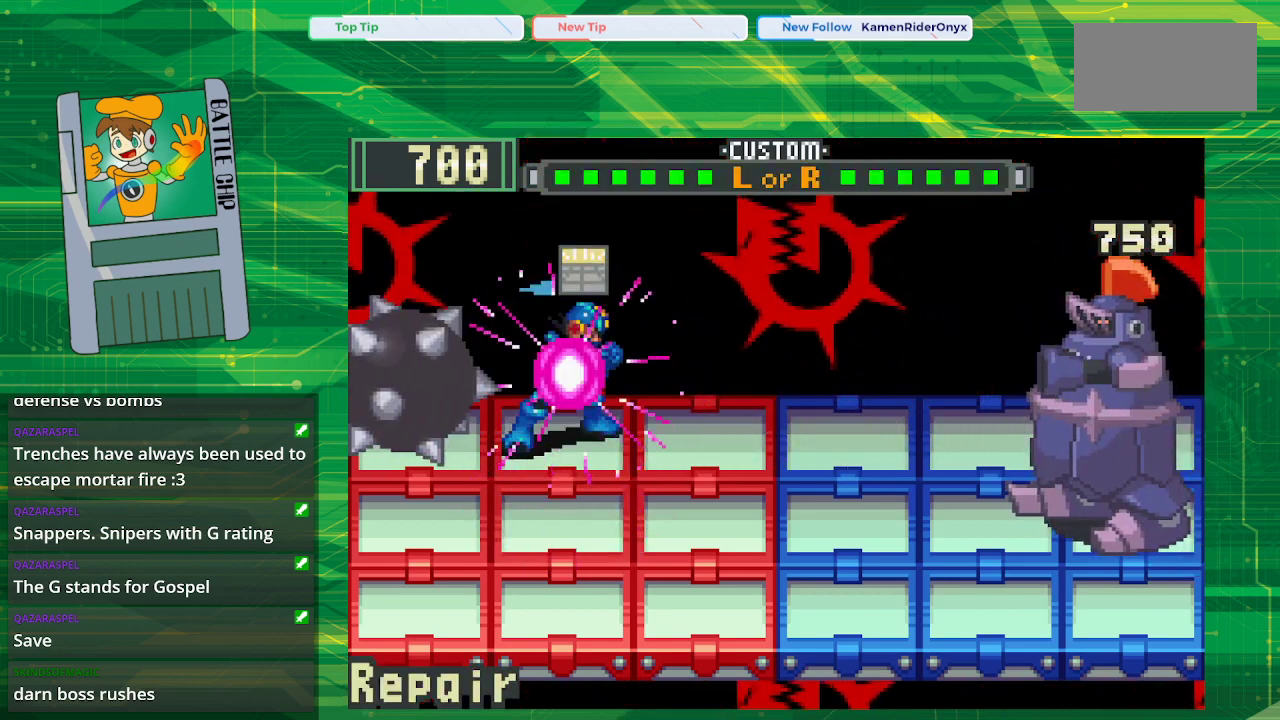
{"buttons": ["B"], "events": [[83, "DPAD_DOWN", "down"], [217, "DPAD_DOWN", "up"], [267, "B", "up"], [317, "B", "down"]]}
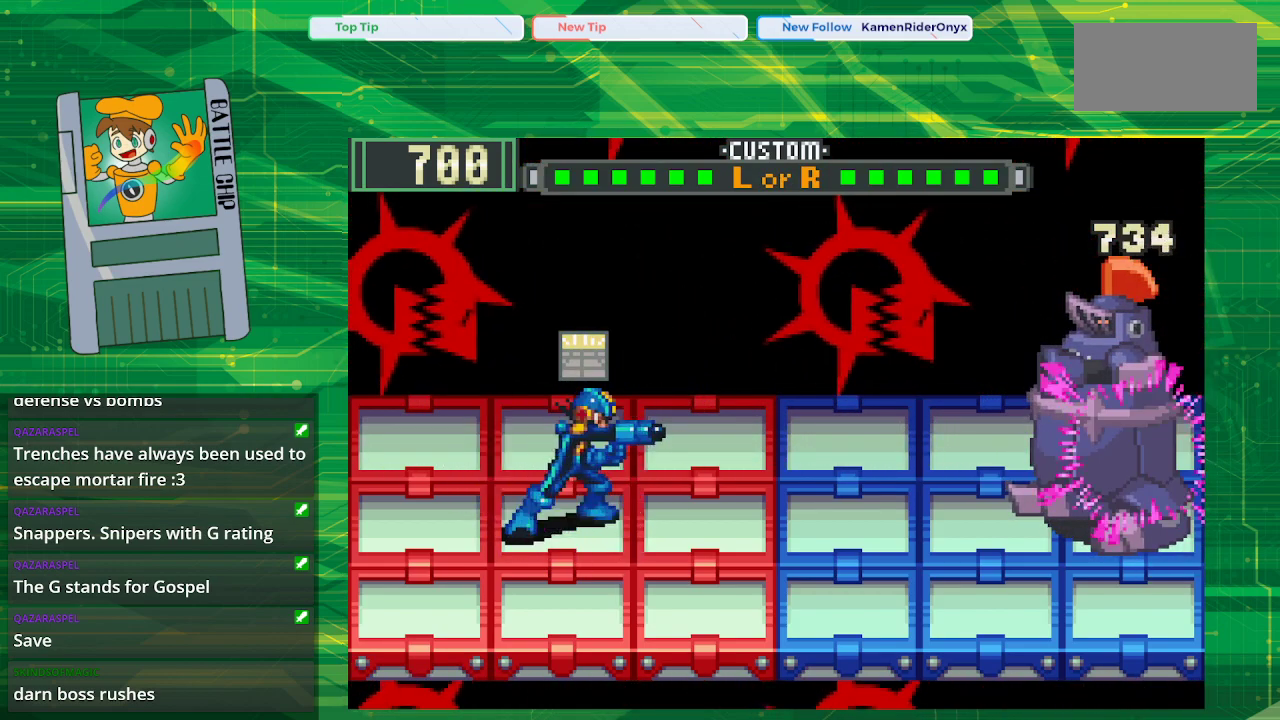
{"buttons": ["B"], "events": []}
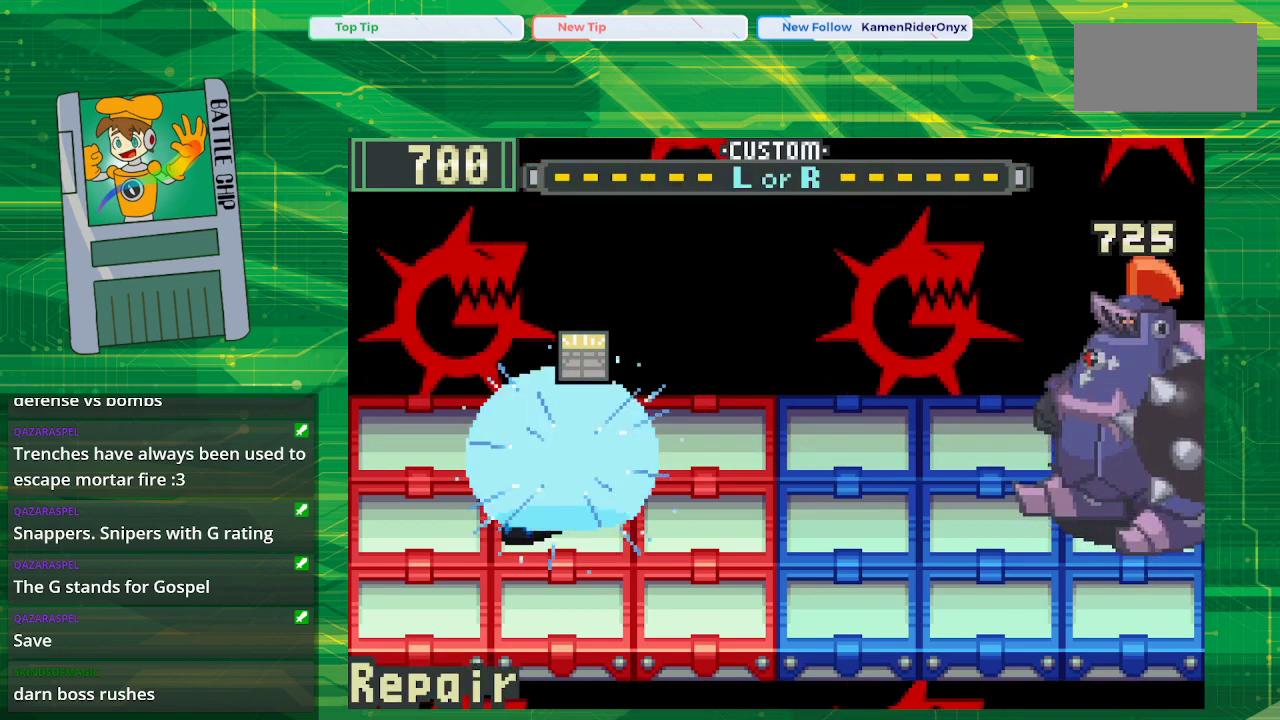
{"buttons": ["B"], "events": [[217, "DPAD_UP", "down"], [367, "DPAD_UP", "up"]]}
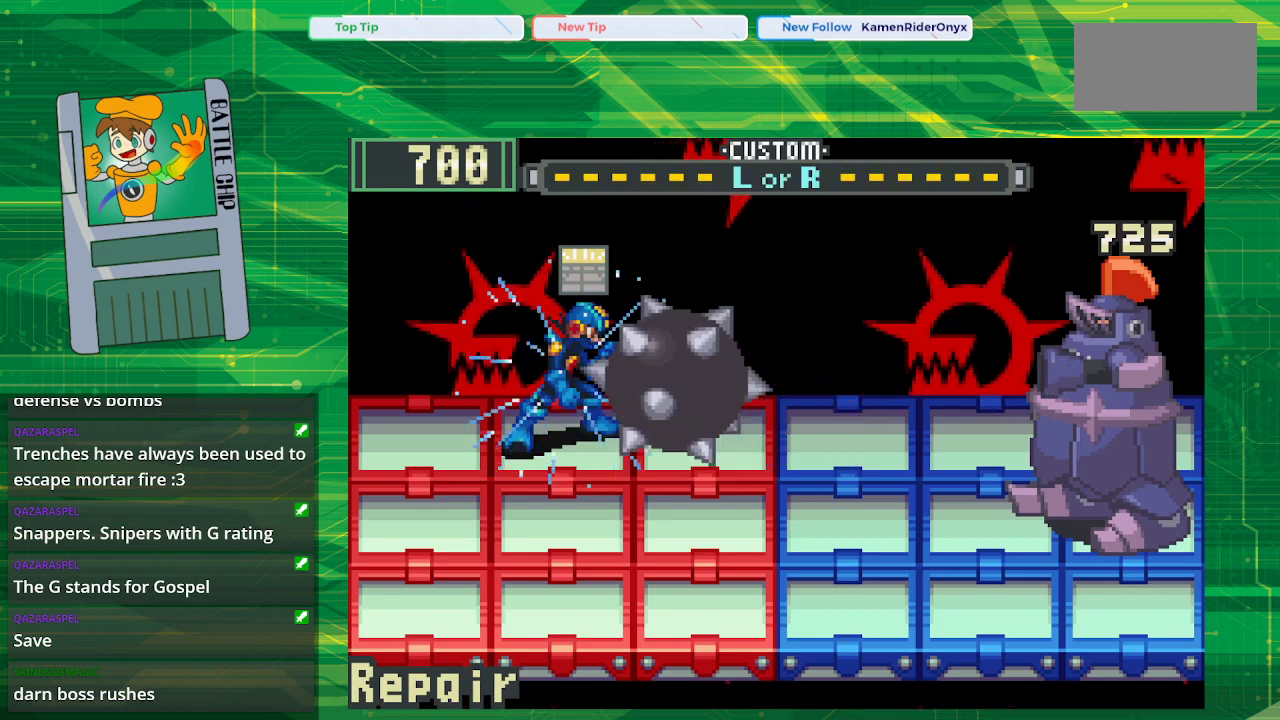
{"buttons": ["B", "DPAD_DOWN"], "events": [[400, "DPAD_DOWN", "down"]]}
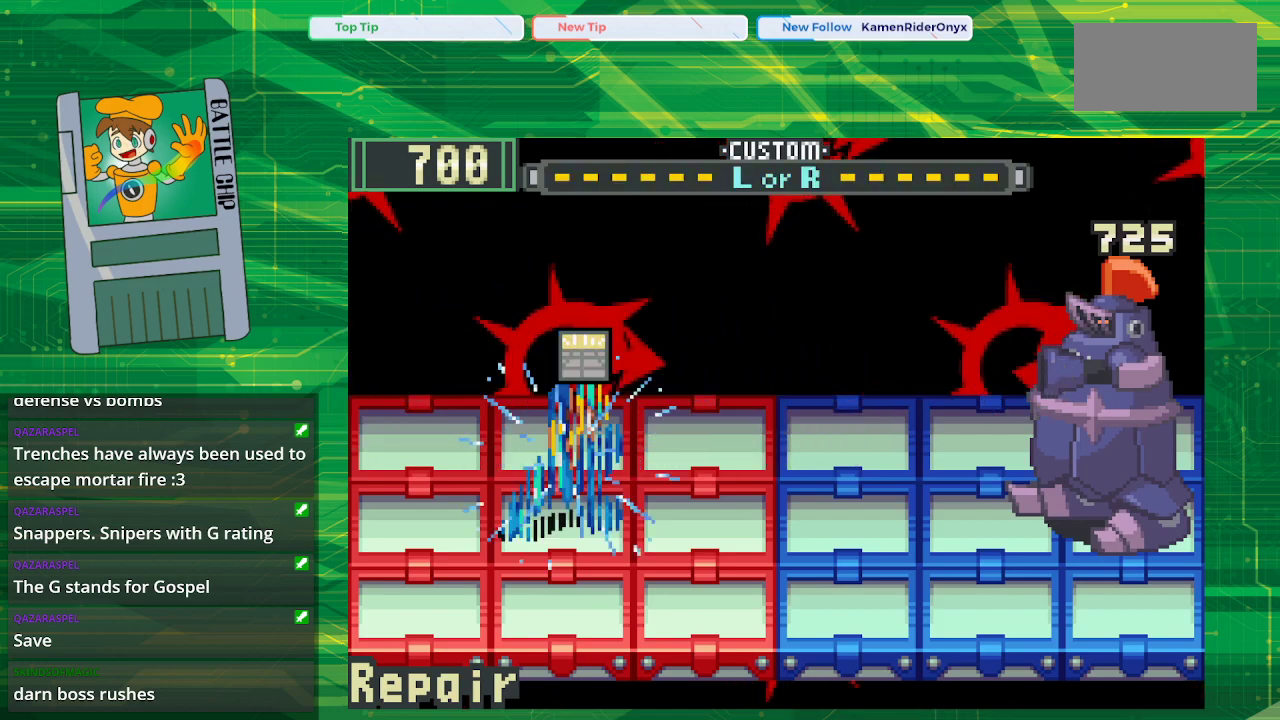
{"buttons": ["B"], "events": [[33, "DPAD_DOWN", "up"]]}
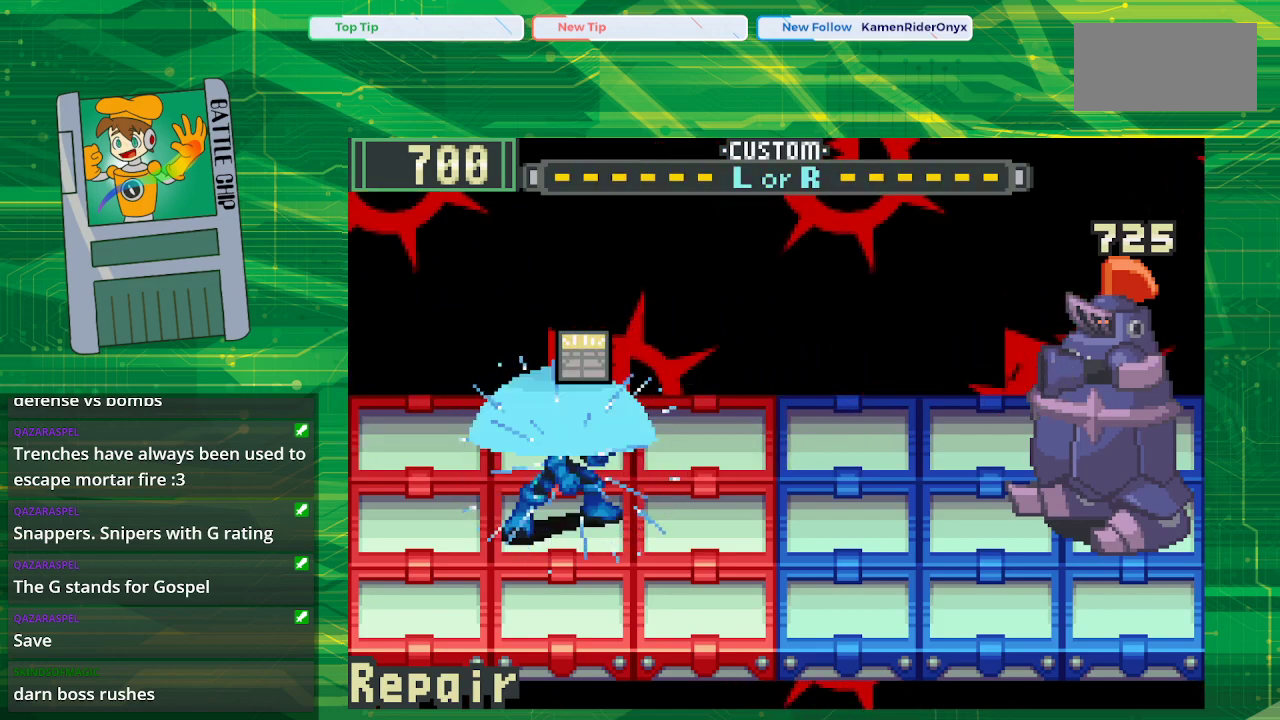
{"buttons": ["B", "DPAD_UP"], "events": [[433, "DPAD_UP", "down"]]}
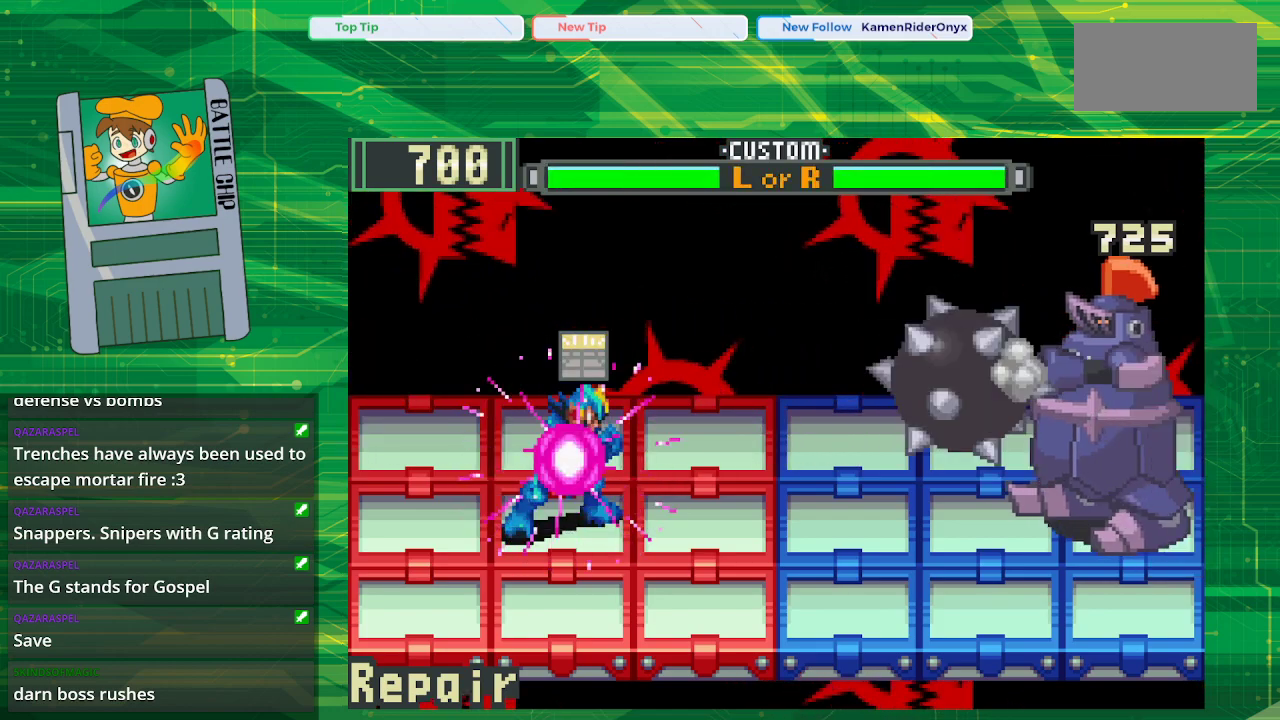
{"buttons": ["B"], "events": [[83, "DPAD_UP", "up"]]}
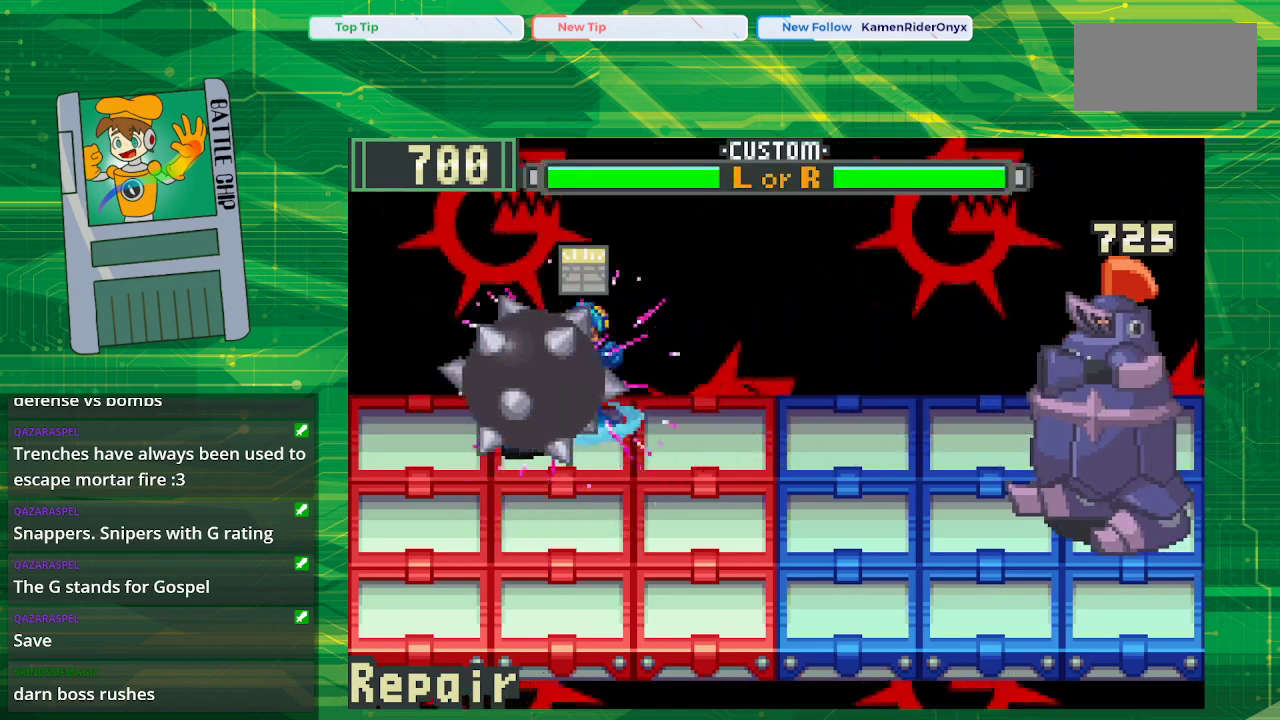
{"buttons": [], "events": [[183, "DPAD_DOWN", "down"], [350, "DPAD_DOWN", "up"], [433, "B", "up"]]}